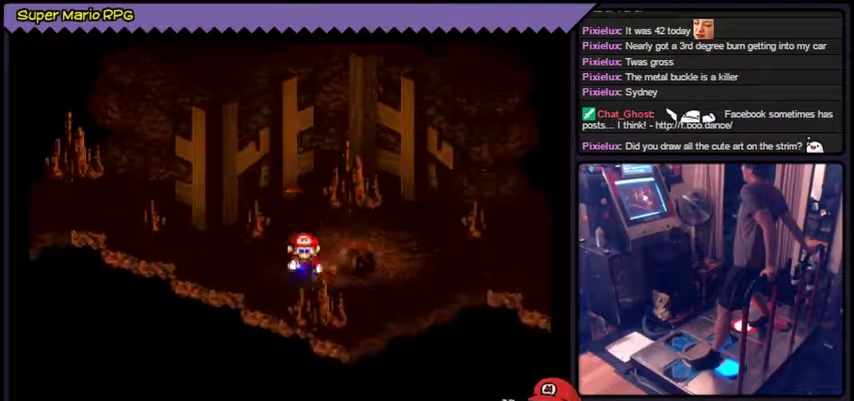
Gameplay with a controller (Nintendo layout); each line is a JSON object with the inputs held at the frame after it. "events" lists button and stick changes between this image and that frame as [ms after this image, input, new state], when the widget could be followed in between. Not read: L3 R3.
{"buttons": ["Y", "DPAD_LEFT"], "events": [[134, "DPAD_LEFT", "down"], [401, "DPAD_DOWN", "up"]]}
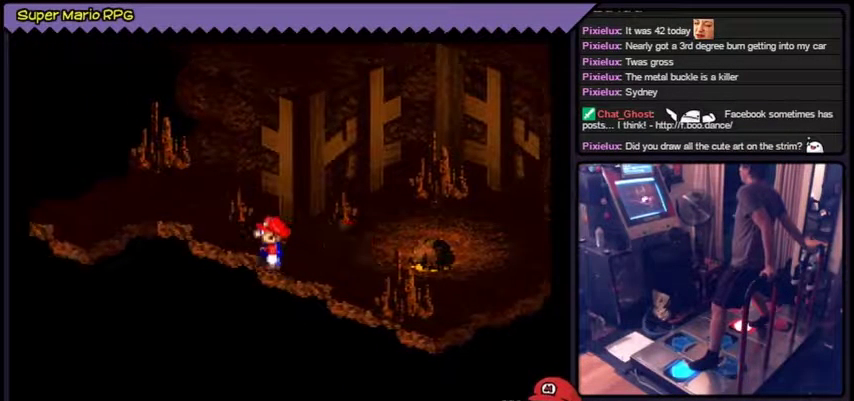
{"buttons": ["Y", "DPAD_LEFT"]}
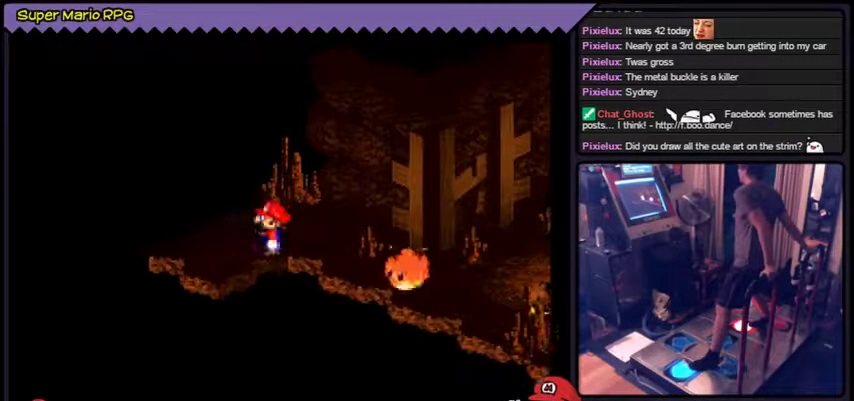
{"buttons": ["Y", "DPAD_DOWN", "DPAD_LEFT"], "events": [[401, "DPAD_DOWN", "down"]]}
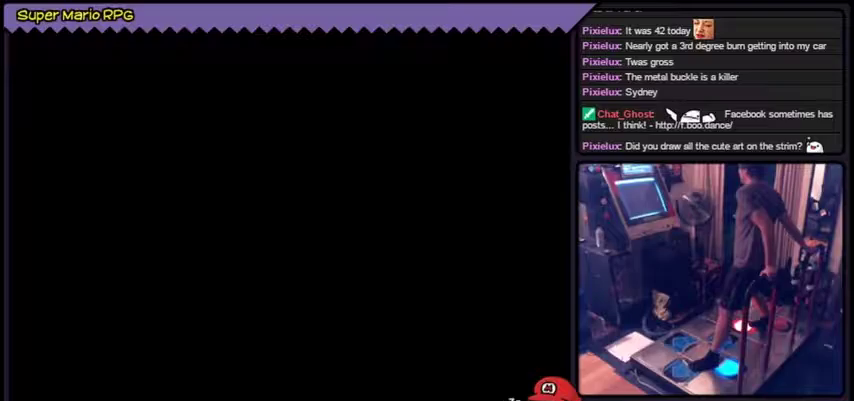
{"buttons": ["Y", "DPAD_DOWN"], "events": [[167, "DPAD_LEFT", "up"]]}
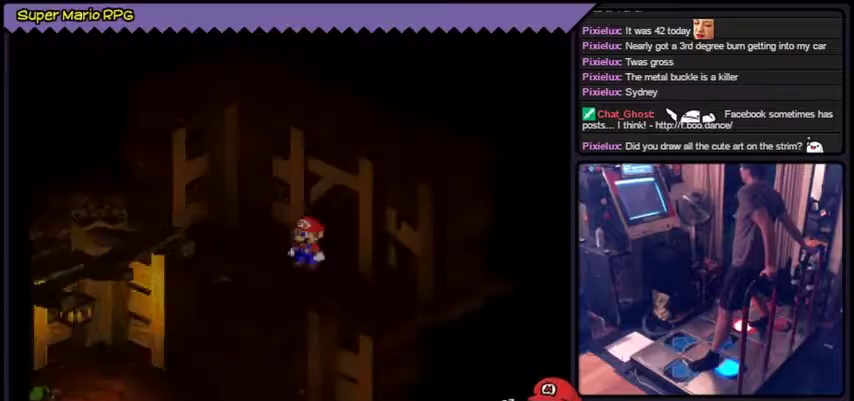
{"buttons": ["Y", "DPAD_LEFT"], "events": [[33, "DPAD_LEFT", "down"], [333, "DPAD_DOWN", "up"]]}
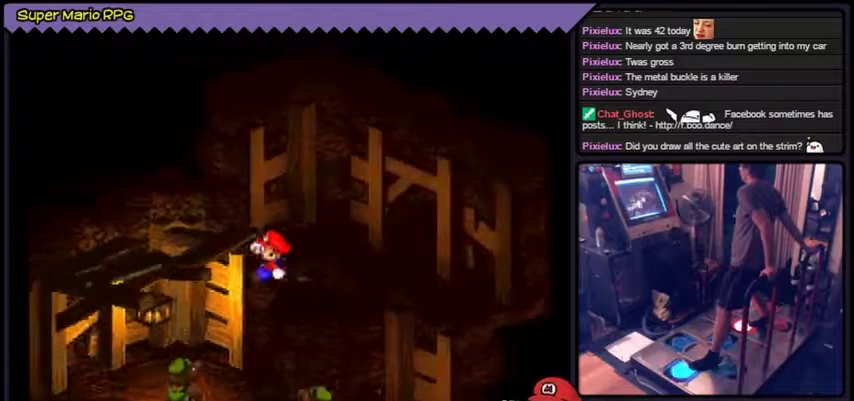
{"buttons": ["Y", "DPAD_LEFT"]}
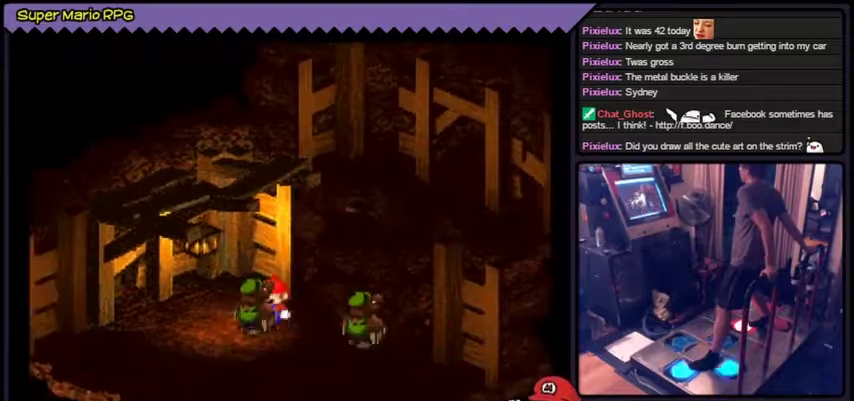
{"buttons": ["Y", "DPAD_DOWN"]}
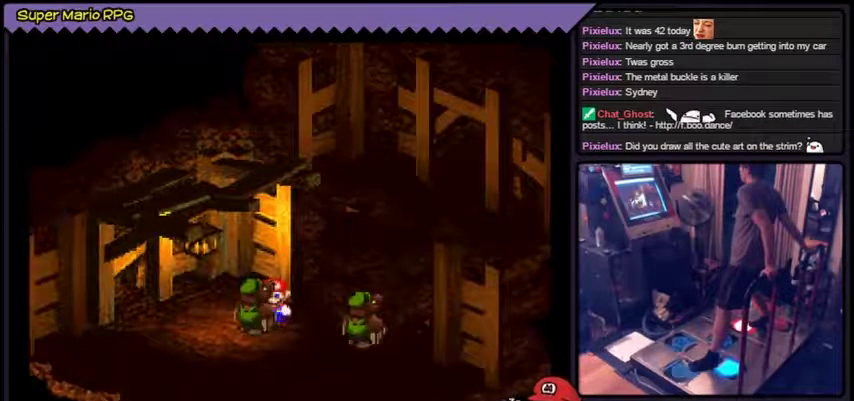
{"buttons": ["B", "Y", "DPAD_DOWN"], "events": [[400, "B", "down"]]}
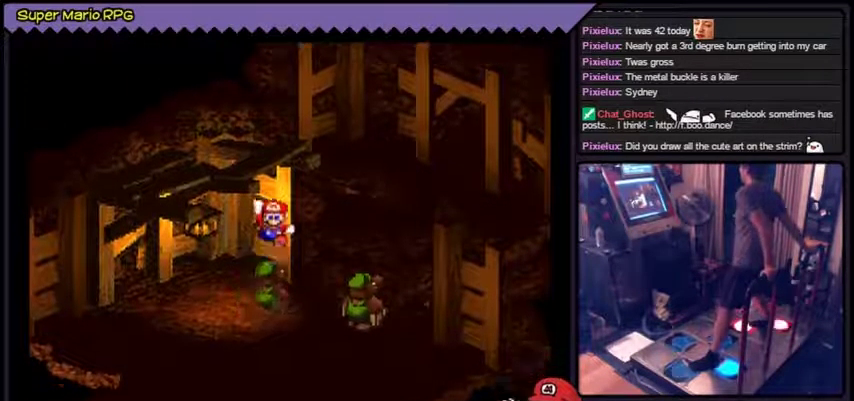
{"buttons": ["Y", "DPAD_DOWN", "DPAD_LEFT"], "events": [[166, "B", "up"], [367, "DPAD_LEFT", "down"]]}
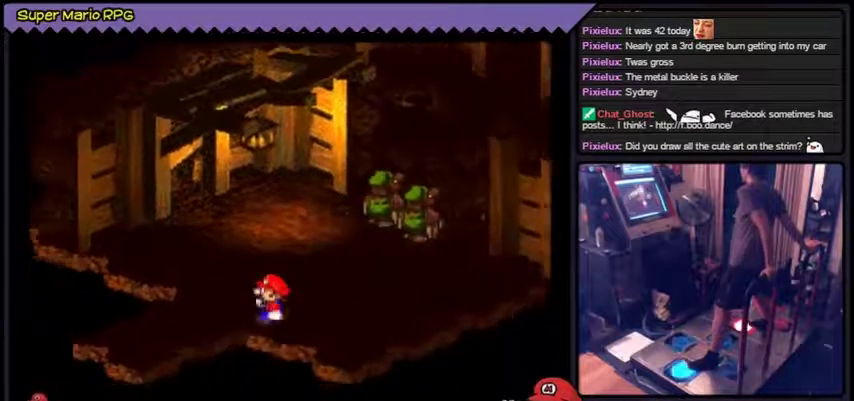
{"buttons": ["Y", "DPAD_LEFT"], "events": [[133, "DPAD_DOWN", "up"]]}
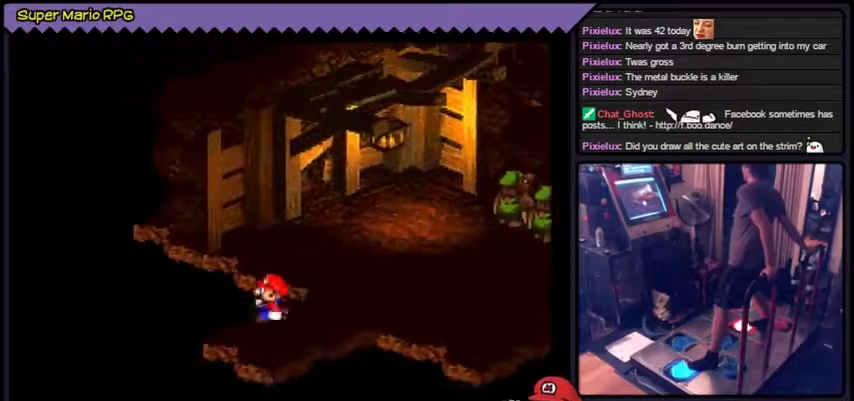
{"buttons": ["Y", "DPAD_LEFT"]}
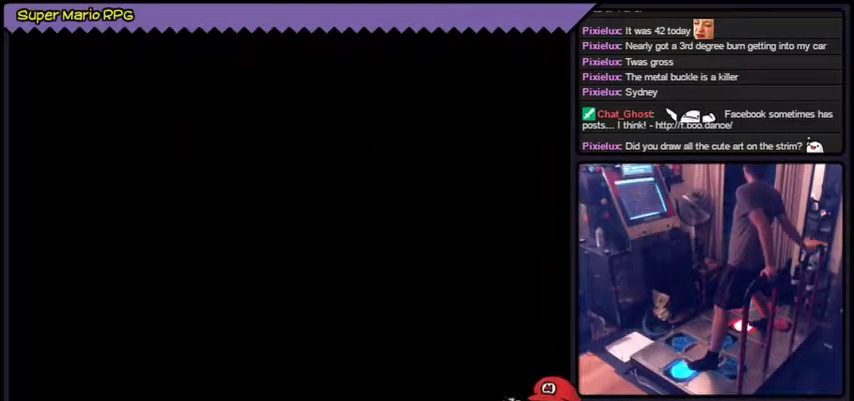
{"buttons": ["Y", "DPAD_LEFT"]}
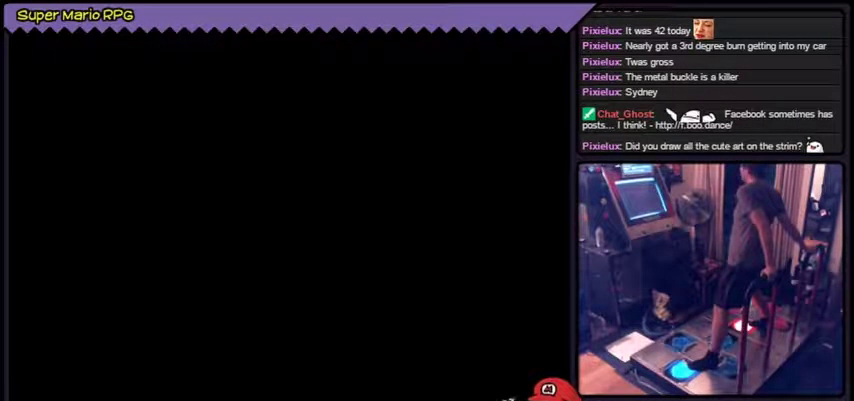
{"buttons": ["Y", "DPAD_LEFT"]}
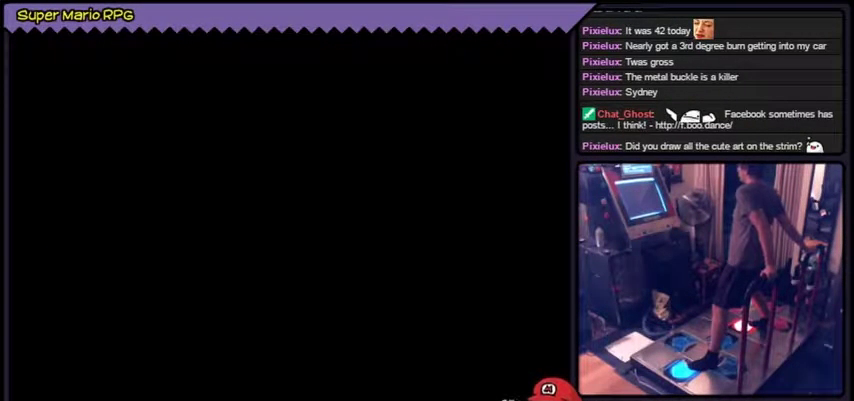
{"buttons": ["Y", "DPAD_LEFT"]}
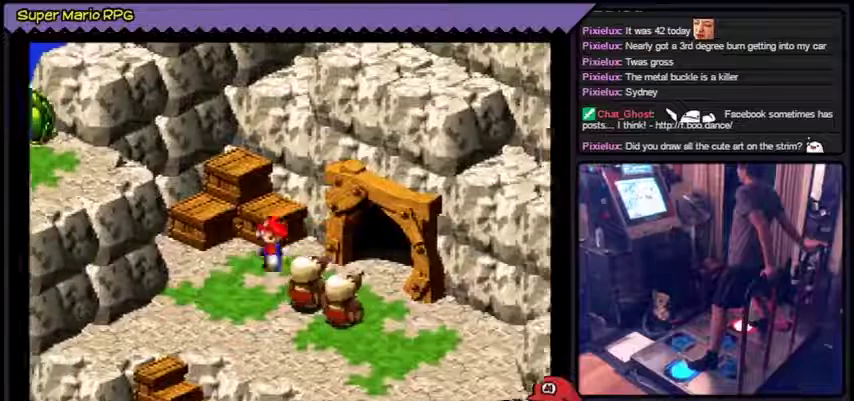
{"buttons": ["Y", "DPAD_DOWN", "DPAD_LEFT"], "events": [[333, "DPAD_DOWN", "down"]]}
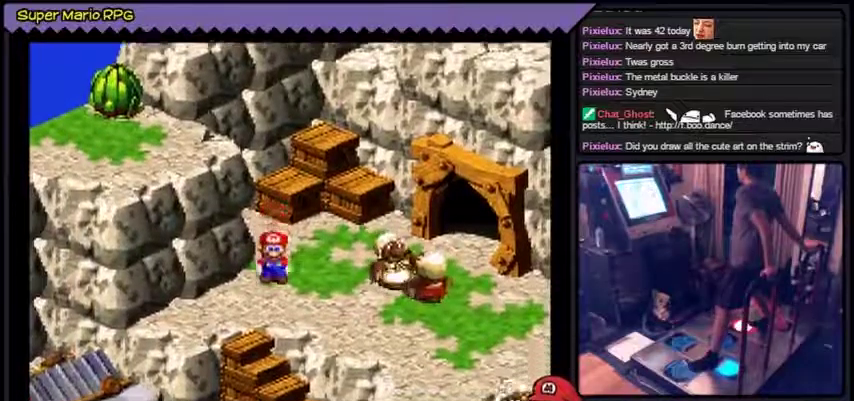
{"buttons": ["Y", "DPAD_DOWN"], "events": [[434, "DPAD_LEFT", "up"]]}
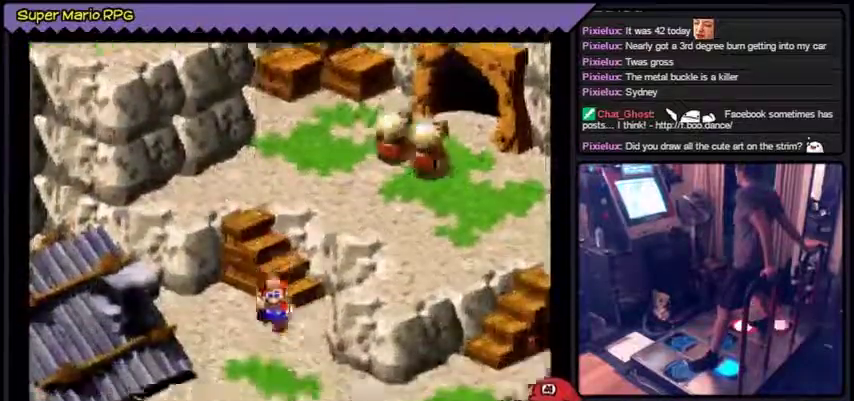
{"buttons": ["Y", "DPAD_DOWN"]}
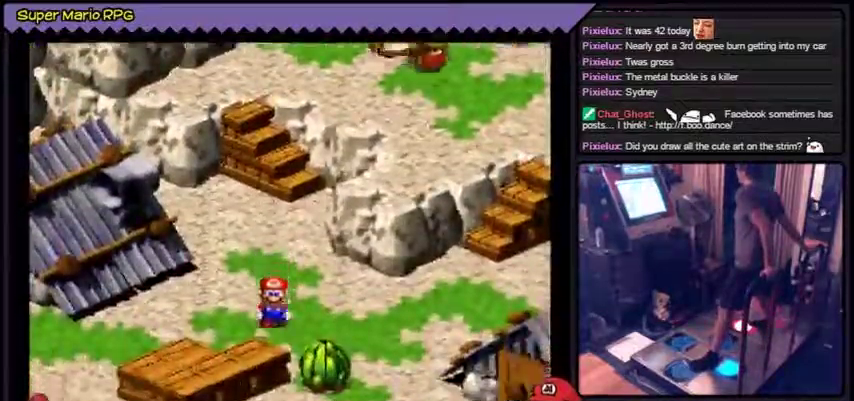
{"buttons": ["B", "Y", "DPAD_DOWN"], "events": [[300, "B", "down"]]}
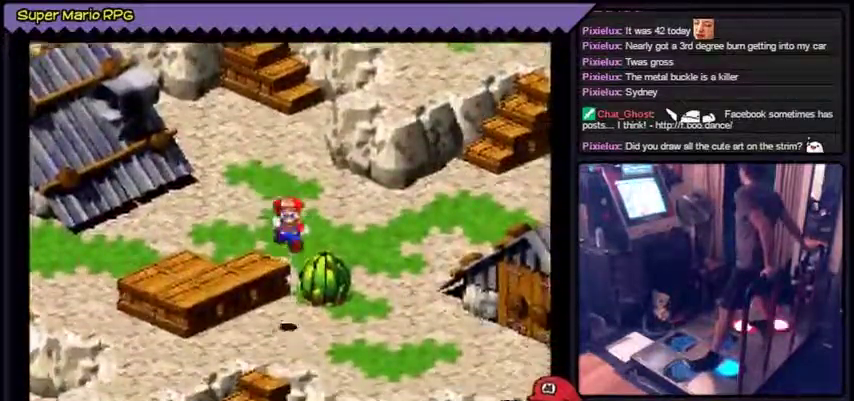
{"buttons": ["B", "Y", "DPAD_DOWN"]}
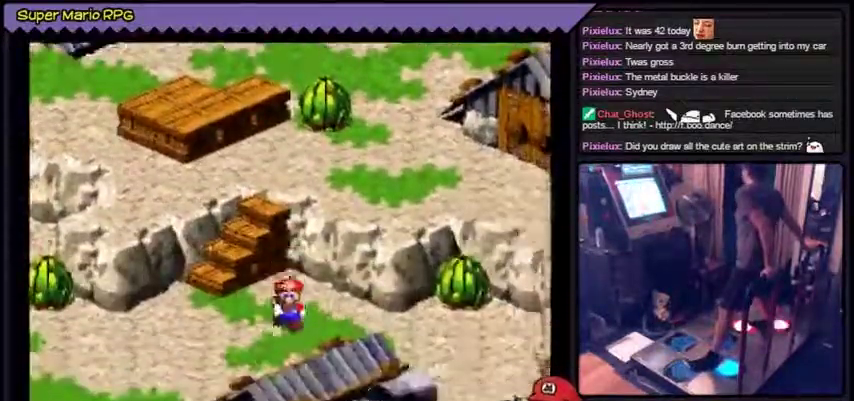
{"buttons": ["B", "Y", "DPAD_DOWN"]}
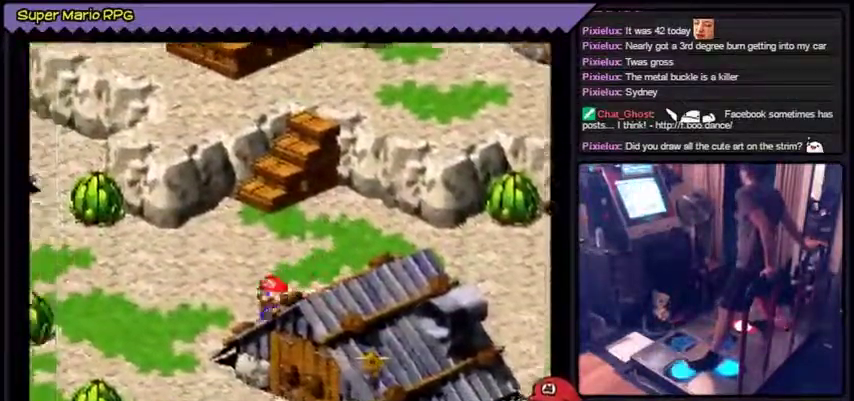
{"buttons": ["Y", "DPAD_LEFT"], "events": [[67, "B", "up"], [134, "DPAD_LEFT", "down"], [368, "DPAD_DOWN", "up"]]}
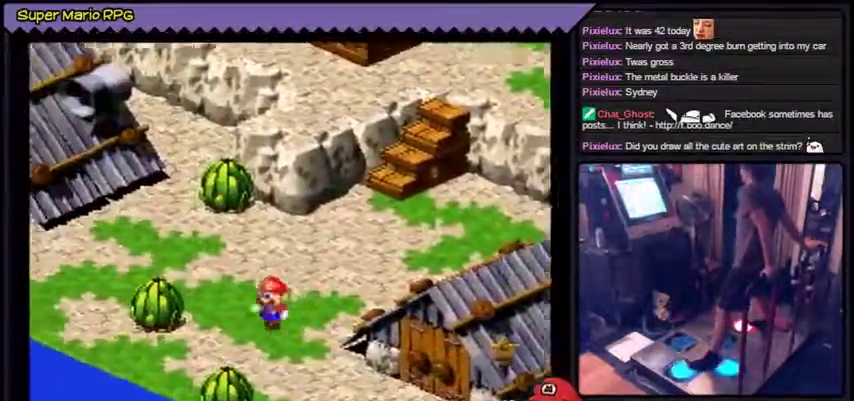
{"buttons": ["Y"]}
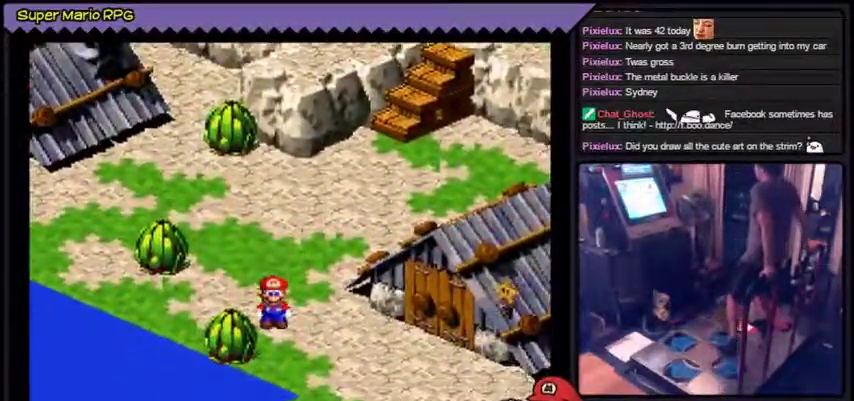
{"buttons": ["Y"]}
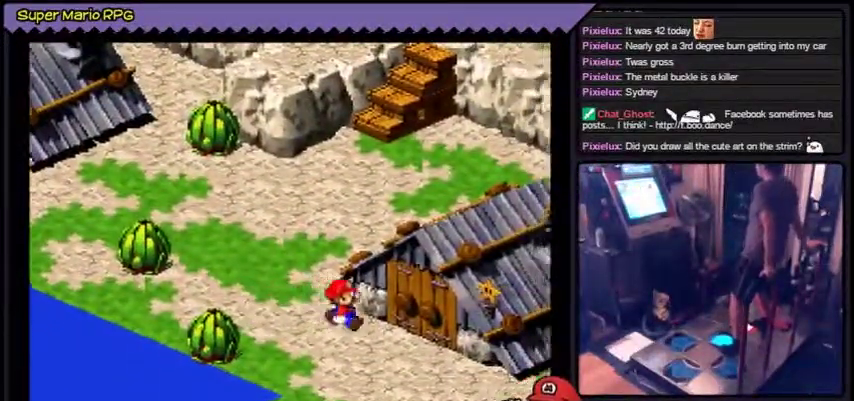
{"buttons": ["Y", "DPAD_RIGHT"]}
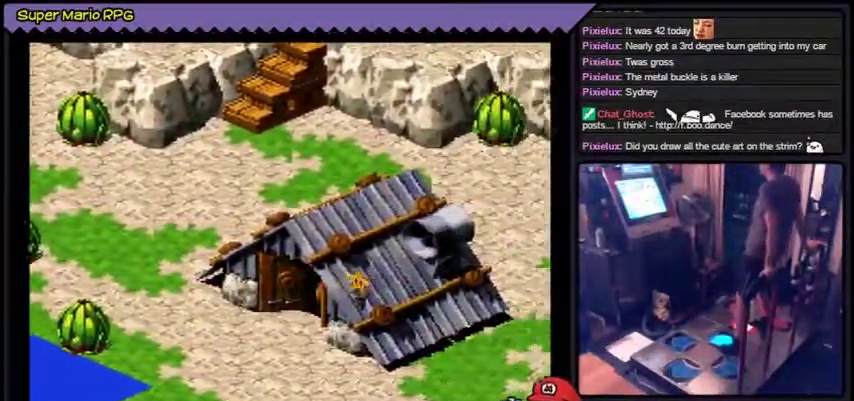
{"buttons": ["Y"], "events": [[201, "DPAD_RIGHT", "up"]]}